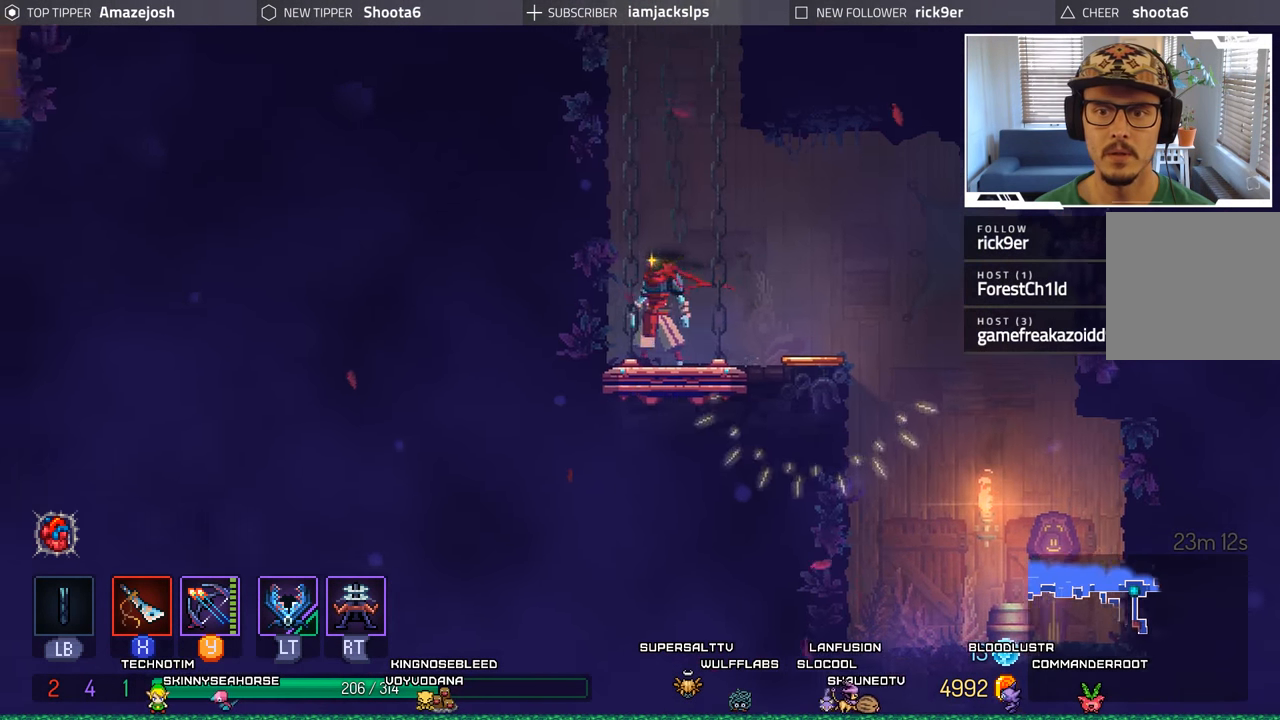
Gameplay with a controller (Xbox layout); each line is a JSON object with the inputs held at the frame after it. "events" lists button and stick changes between this image and that frame as [ms after this image, input, new state], when the widget could be followed in between.
{"buttons": [], "left_stick": "center", "right_stick": "center", "events": [[50, "R1", "up"]]}
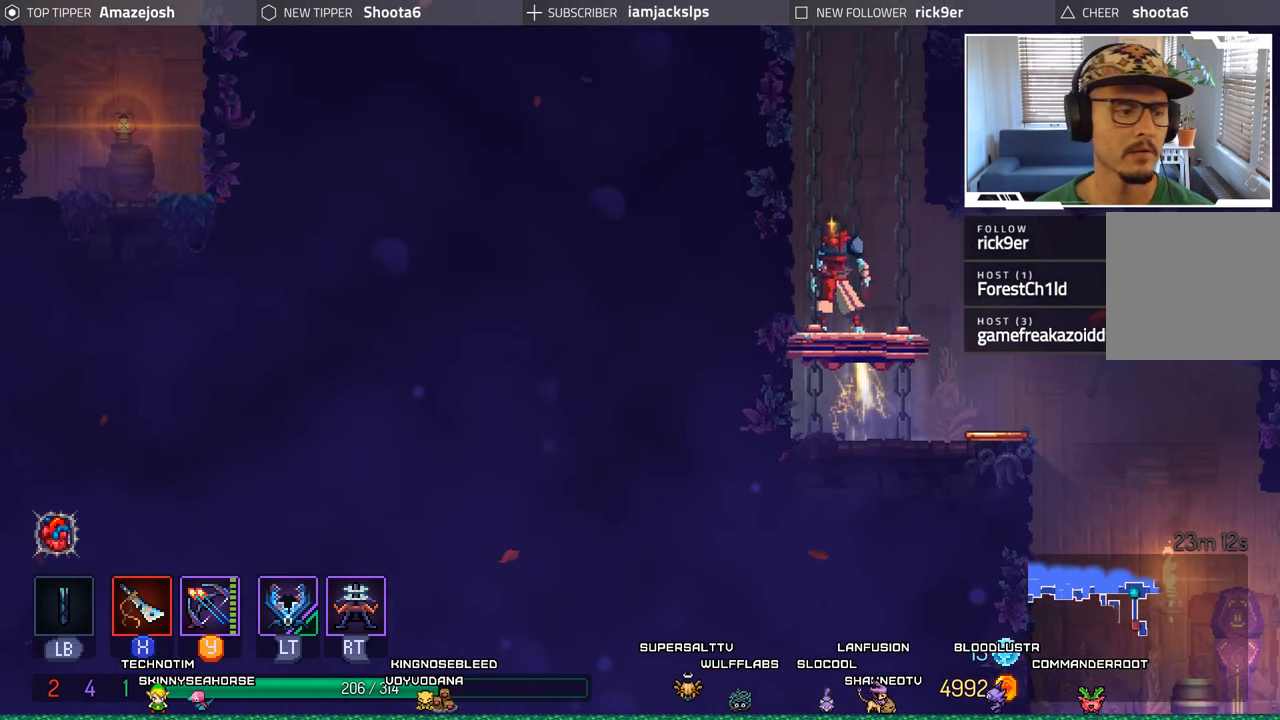
{"buttons": [], "left_stick": "center", "right_stick": "center", "events": []}
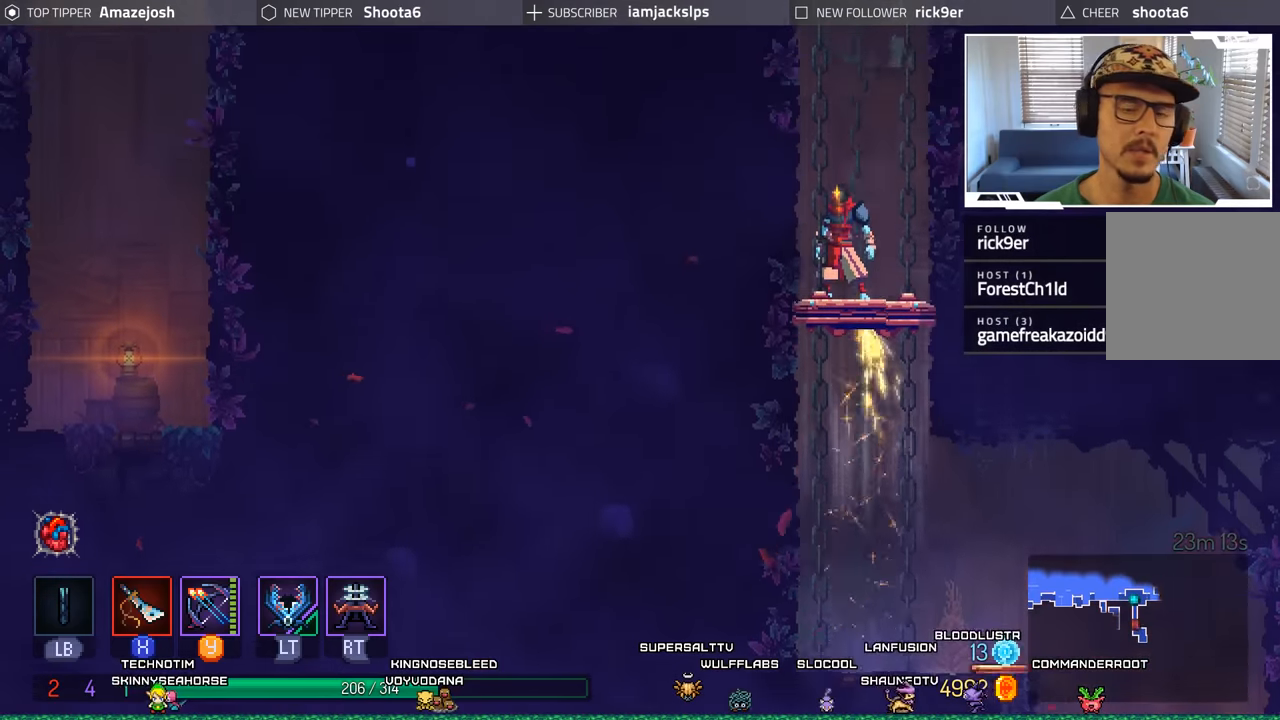
{"buttons": ["DPAD_RIGHT"], "left_stick": "center", "right_stick": "center", "events": [[417, "DPAD_RIGHT", "down"]]}
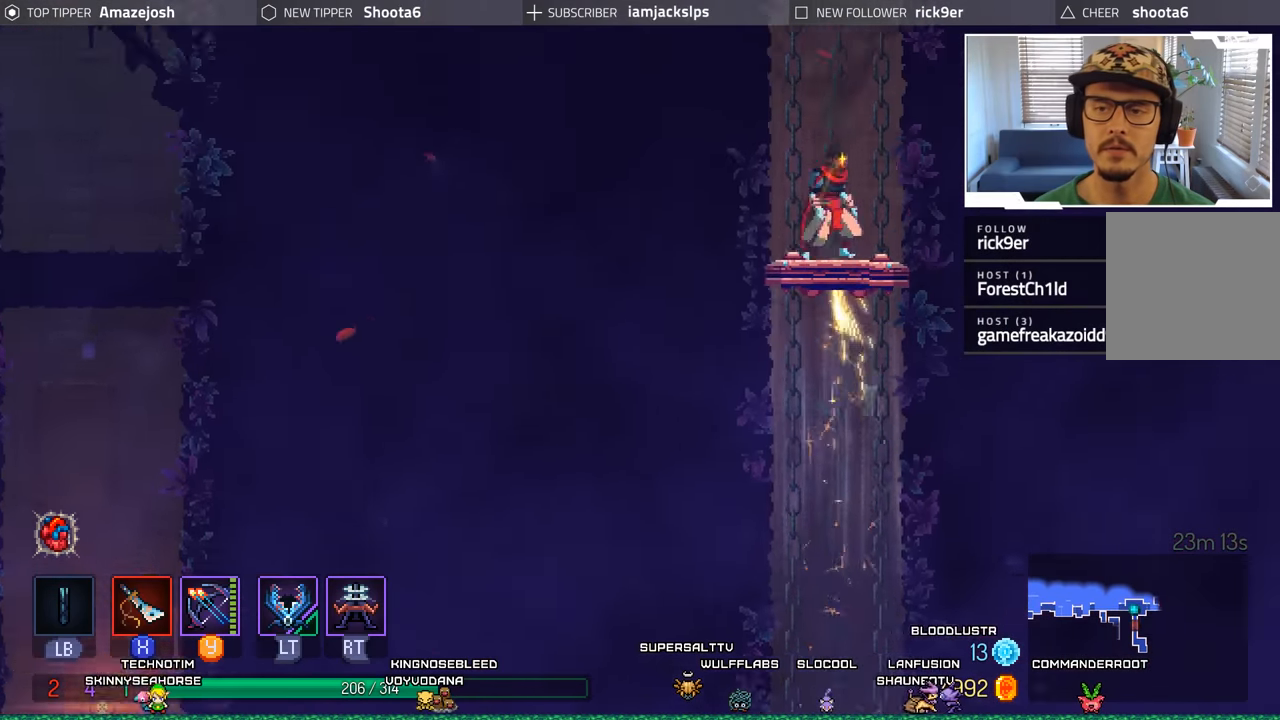
{"buttons": ["DPAD_LEFT"], "left_stick": "center", "right_stick": "center", "events": [[34, "DPAD_RIGHT", "up"], [417, "DPAD_LEFT", "down"]]}
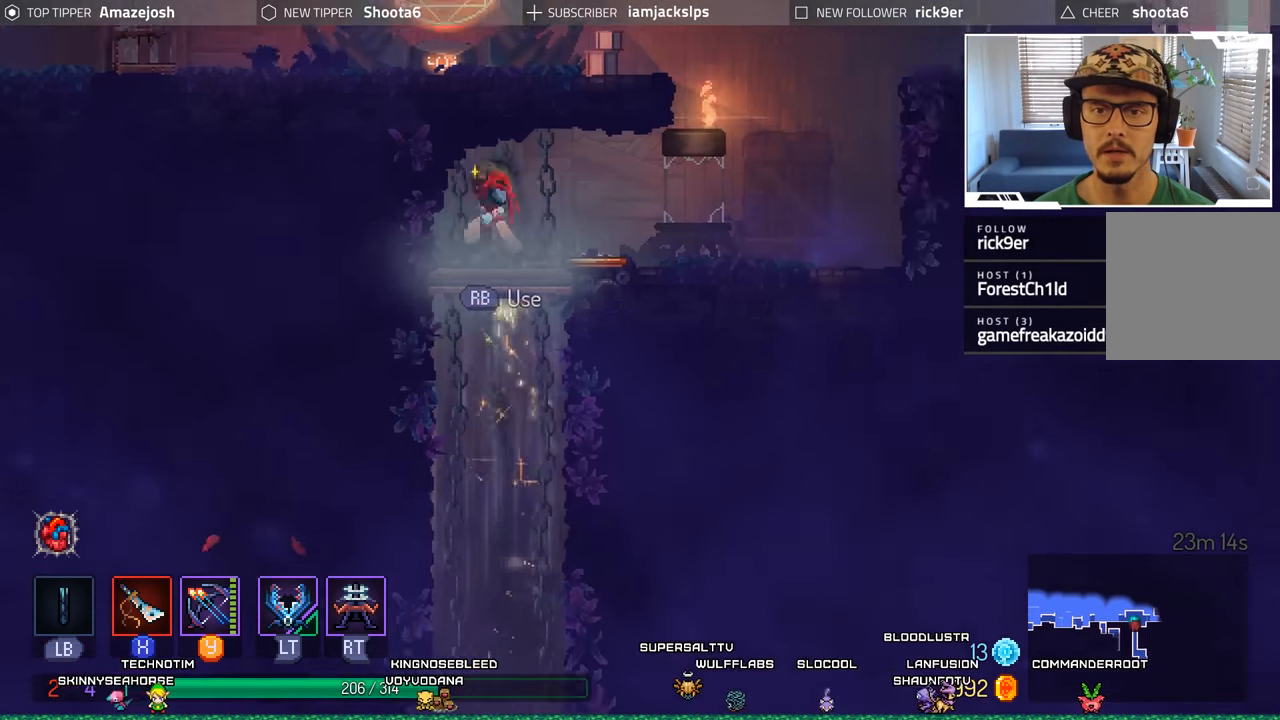
{"buttons": ["DPAD_RIGHT"], "left_stick": "center", "right_stick": "center", "events": [[50, "DPAD_LEFT", "up"], [167, "DPAD_RIGHT", "down"]]}
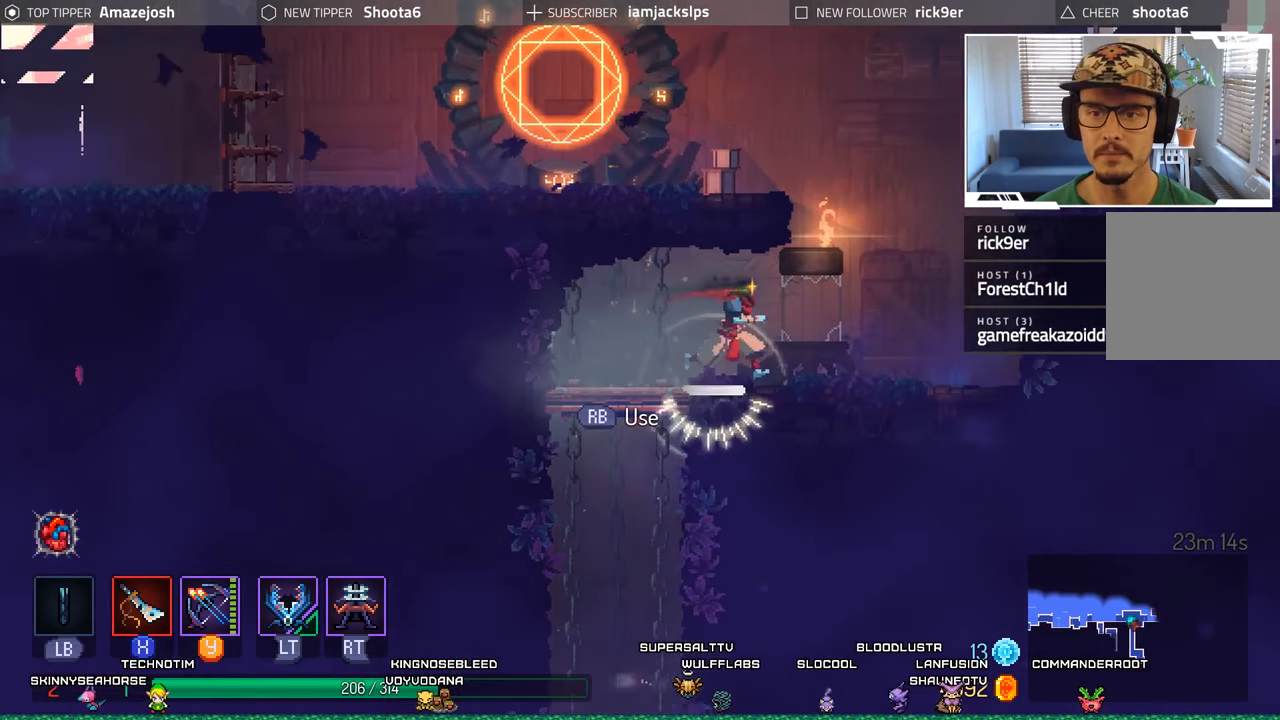
{"buttons": ["A", "DPAD_RIGHT"], "left_stick": "center", "right_stick": "center", "events": [[300, "A", "down"], [417, "A", "up"], [484, "A", "down"]]}
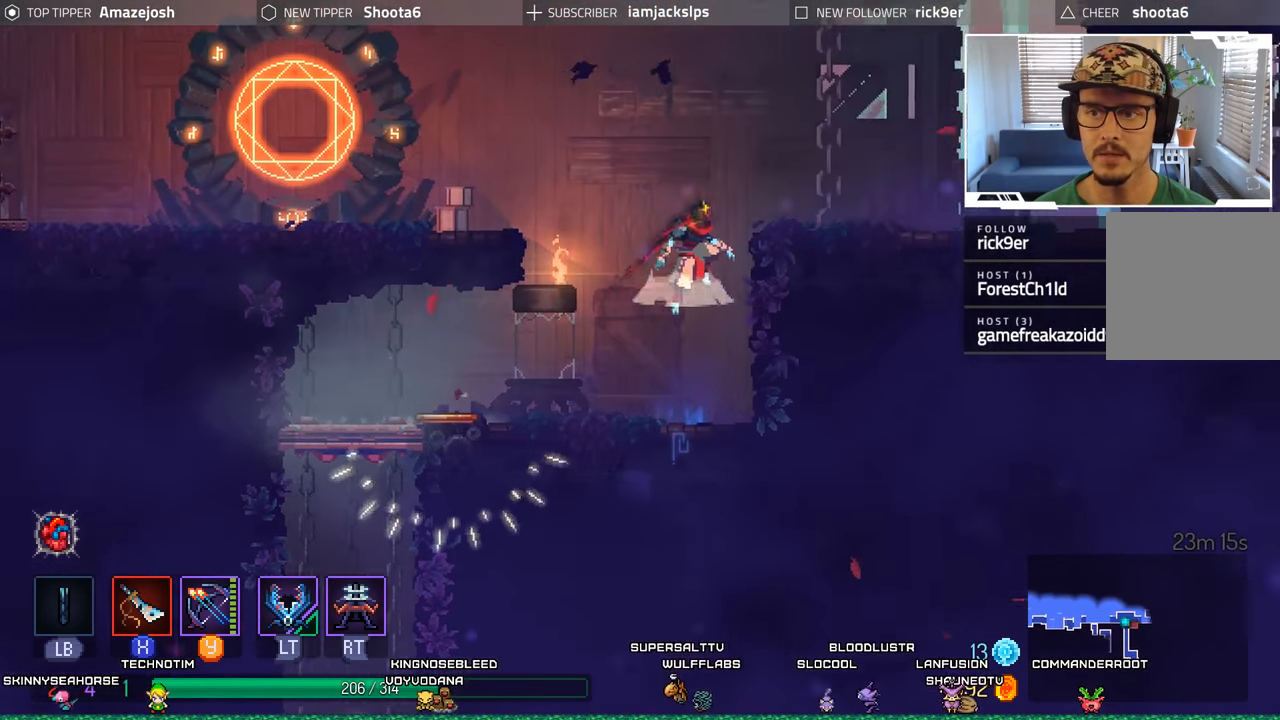
{"buttons": ["DPAD_RIGHT"], "left_stick": "center", "right_stick": "center", "events": [[134, "A", "up"]]}
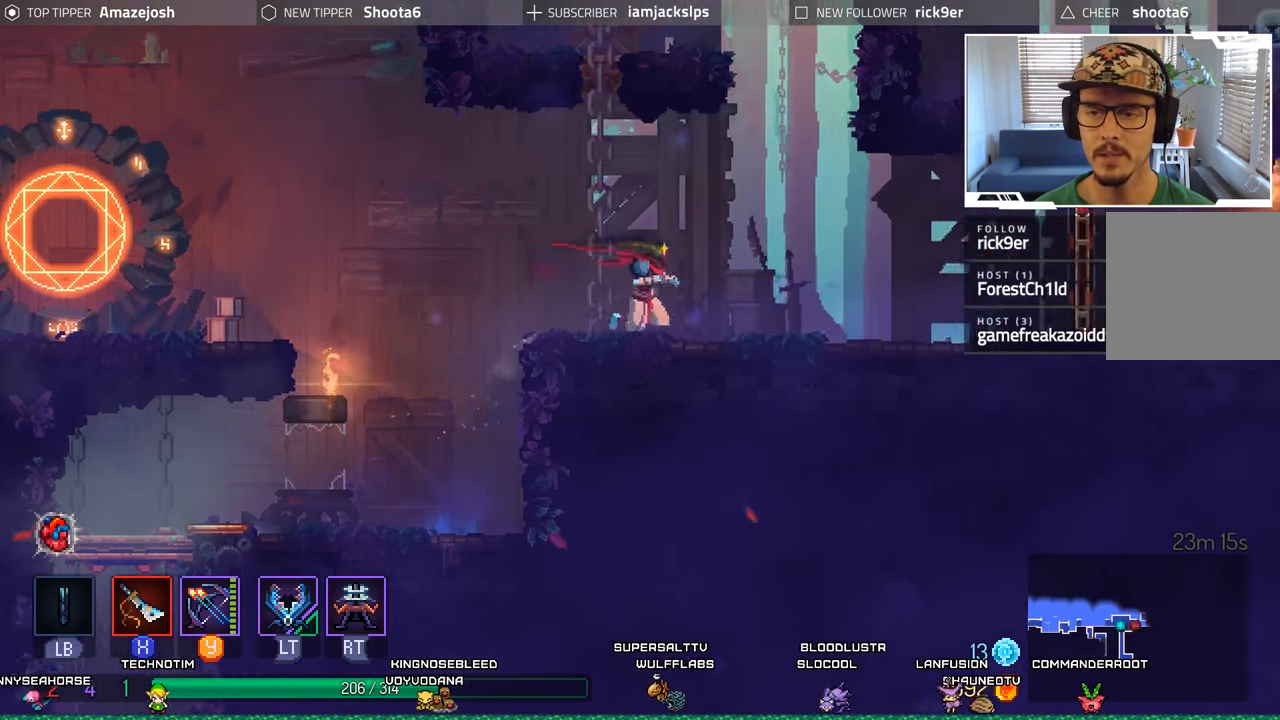
{"buttons": ["DPAD_RIGHT"], "left_stick": "center", "right_stick": "center", "events": []}
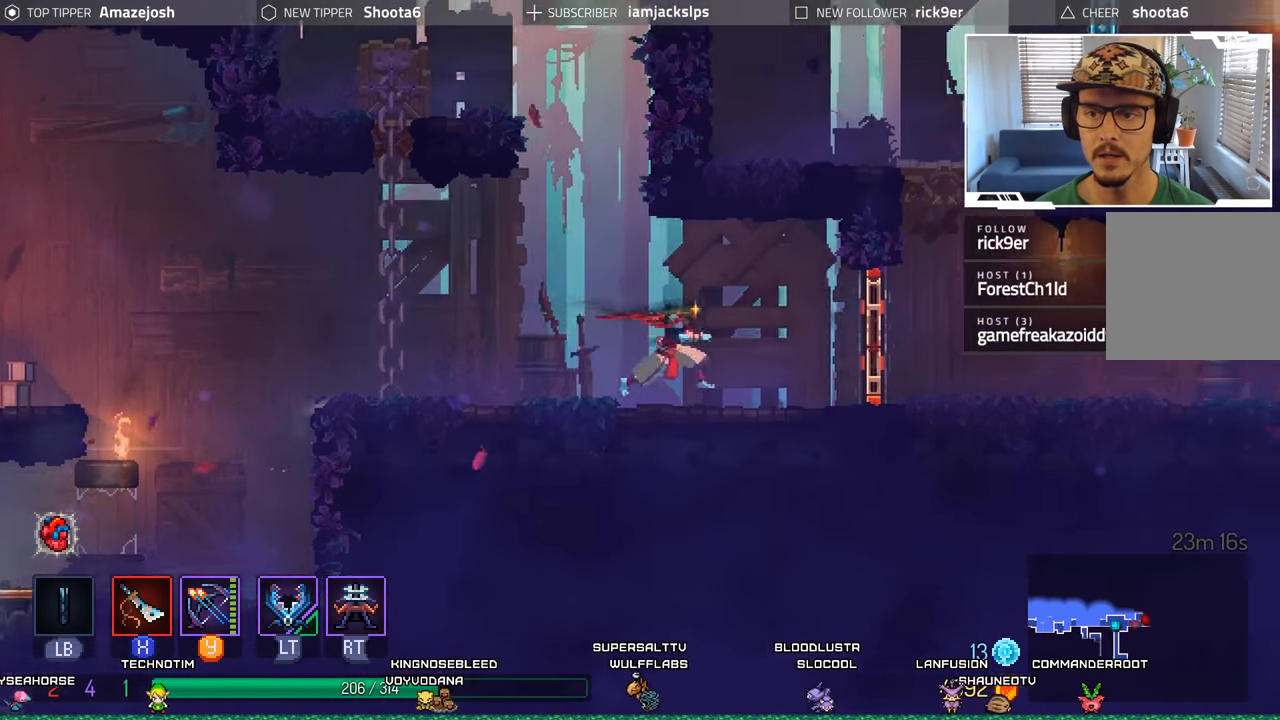
{"buttons": ["DPAD_RIGHT"], "left_stick": "center", "right_stick": "center", "events": [[150, "X", "down"], [284, "X", "up"]]}
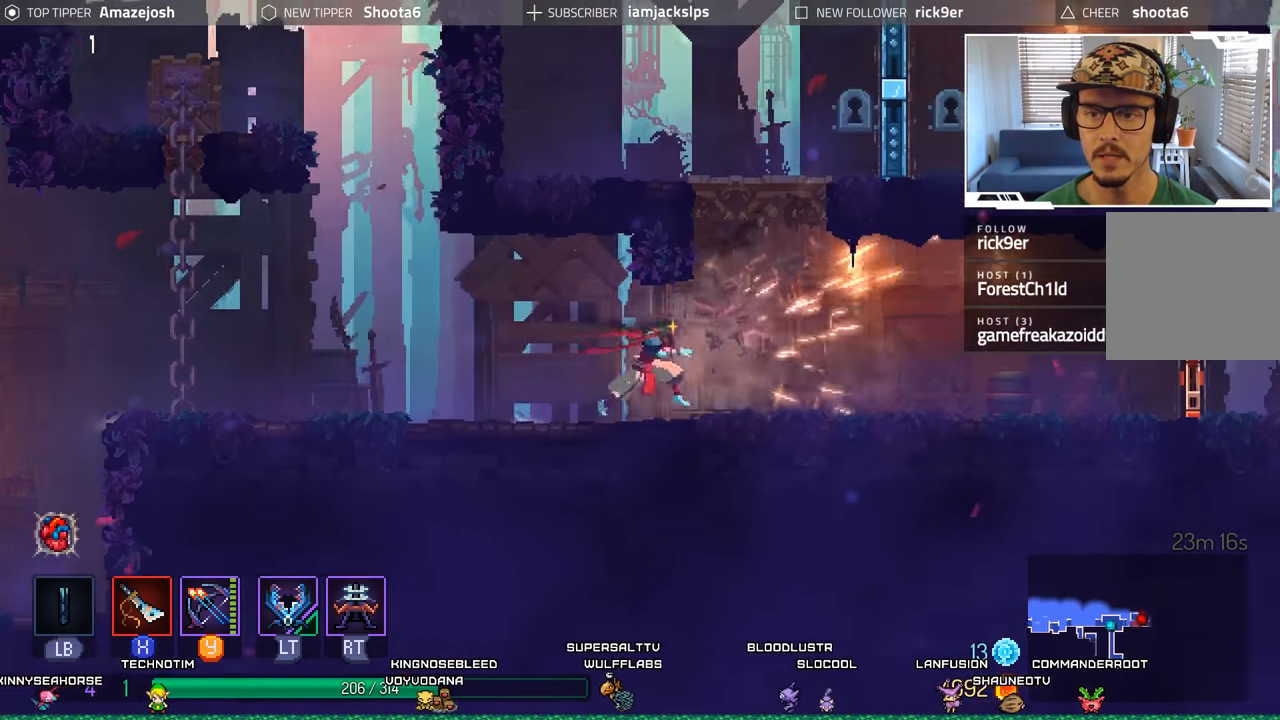
{"buttons": ["DPAD_RIGHT"], "left_stick": "center", "right_stick": "center", "events": []}
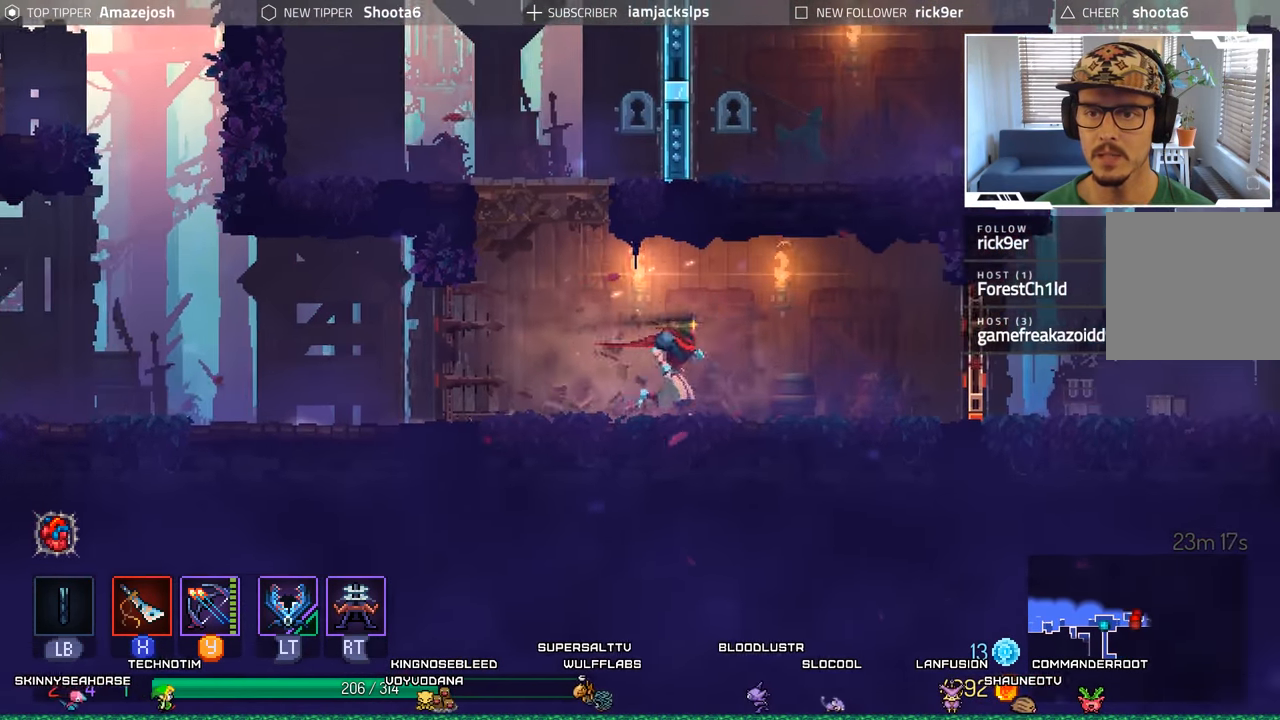
{"buttons": ["X", "DPAD_RIGHT"], "left_stick": "center", "right_stick": "center", "events": [[400, "X", "down"]]}
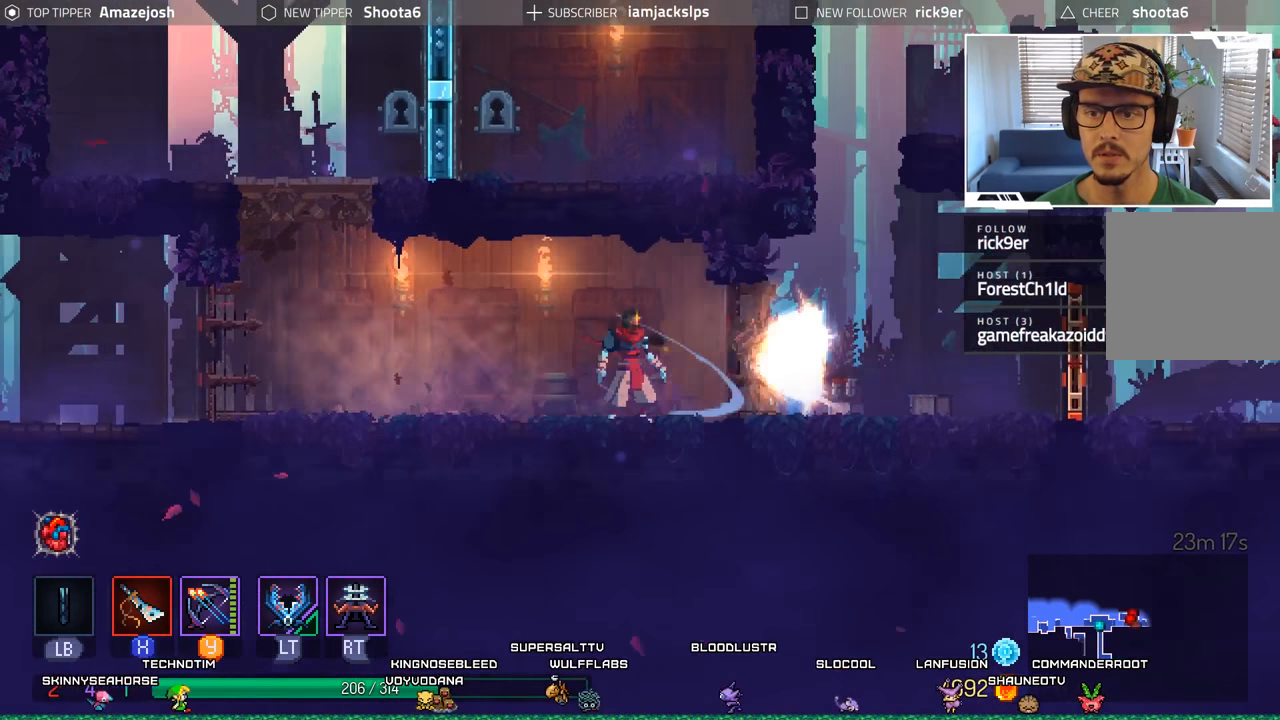
{"buttons": [], "left_stick": "center", "right_stick": "center", "events": [[17, "X", "up"], [200, "DPAD_RIGHT", "up"]]}
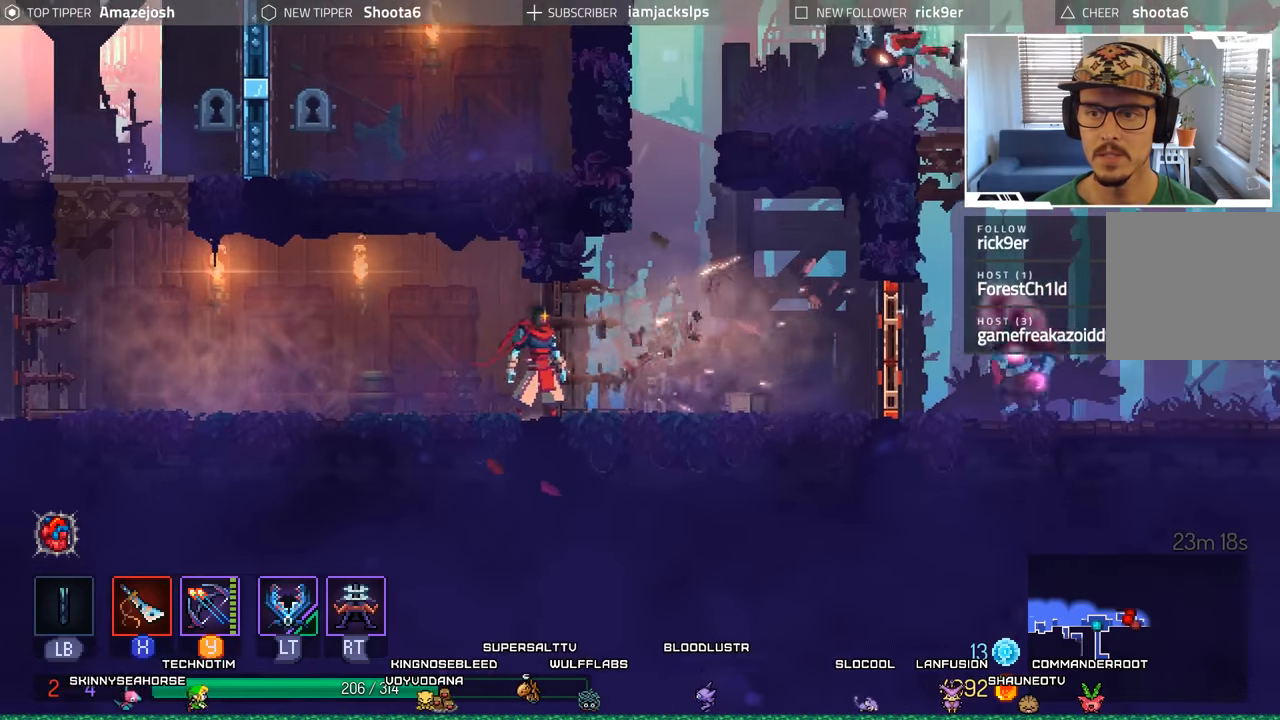
{"buttons": ["DPAD_RIGHT"], "left_stick": "center", "right_stick": "center", "events": [[50, "DPAD_LEFT", "down"], [166, "DPAD_LEFT", "up"], [233, "DPAD_RIGHT", "down"]]}
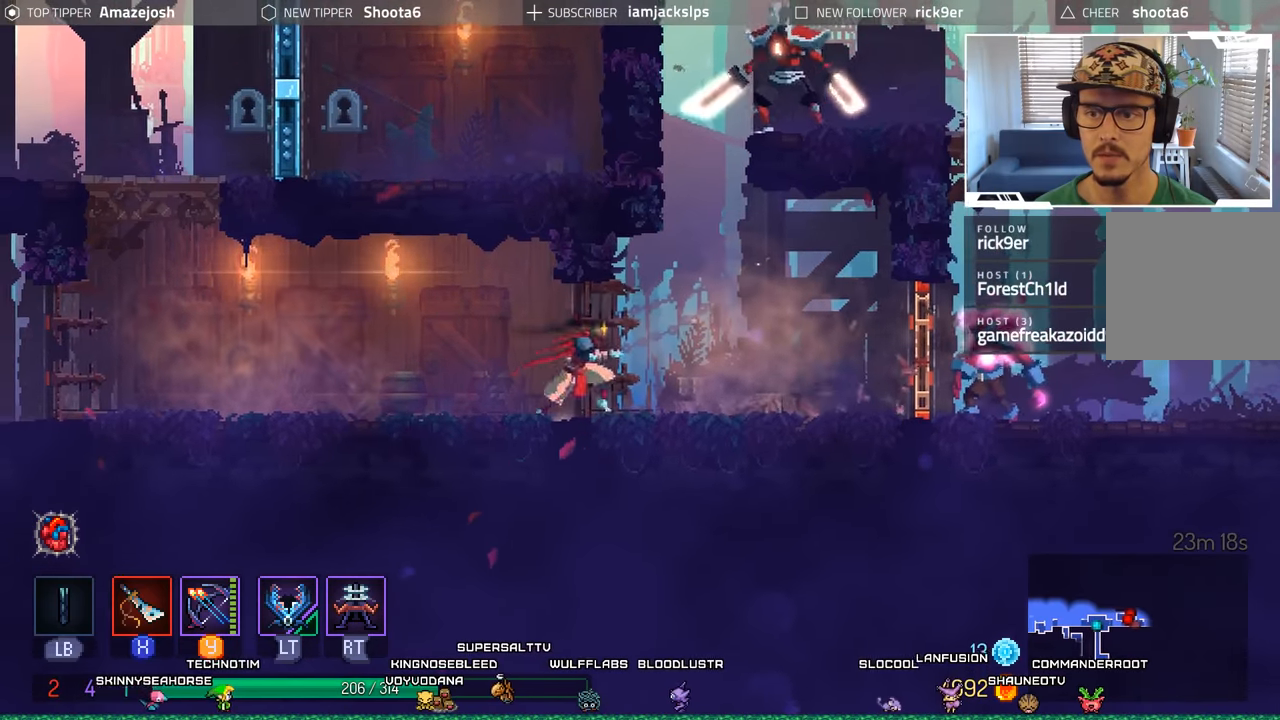
{"buttons": ["X", "DPAD_RIGHT"], "left_stick": "center", "right_stick": "center", "events": [[483, "X", "down"]]}
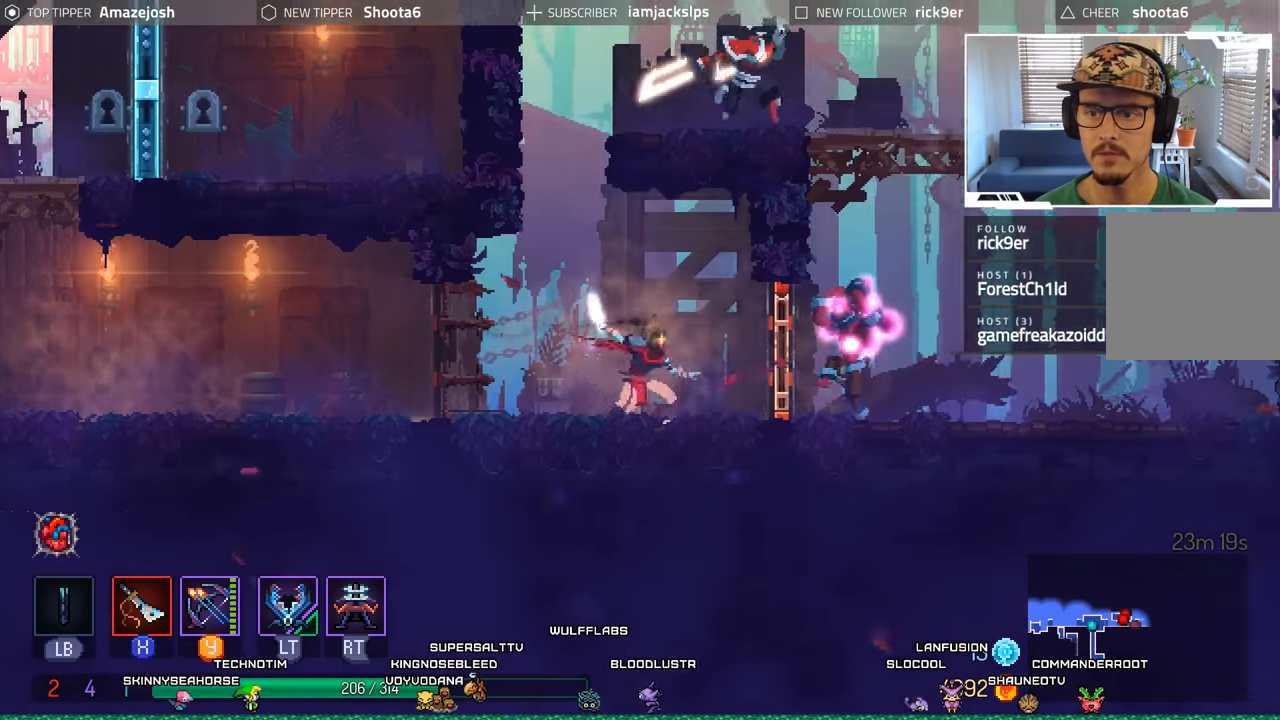
{"buttons": ["L2", "R2"], "left_stick": "center", "right_stick": "center", "events": [[116, "X", "up"], [150, "DPAD_RIGHT", "up"], [166, "X", "down"], [266, "X", "up"], [283, "L2", "down"], [366, "R2", "down"]]}
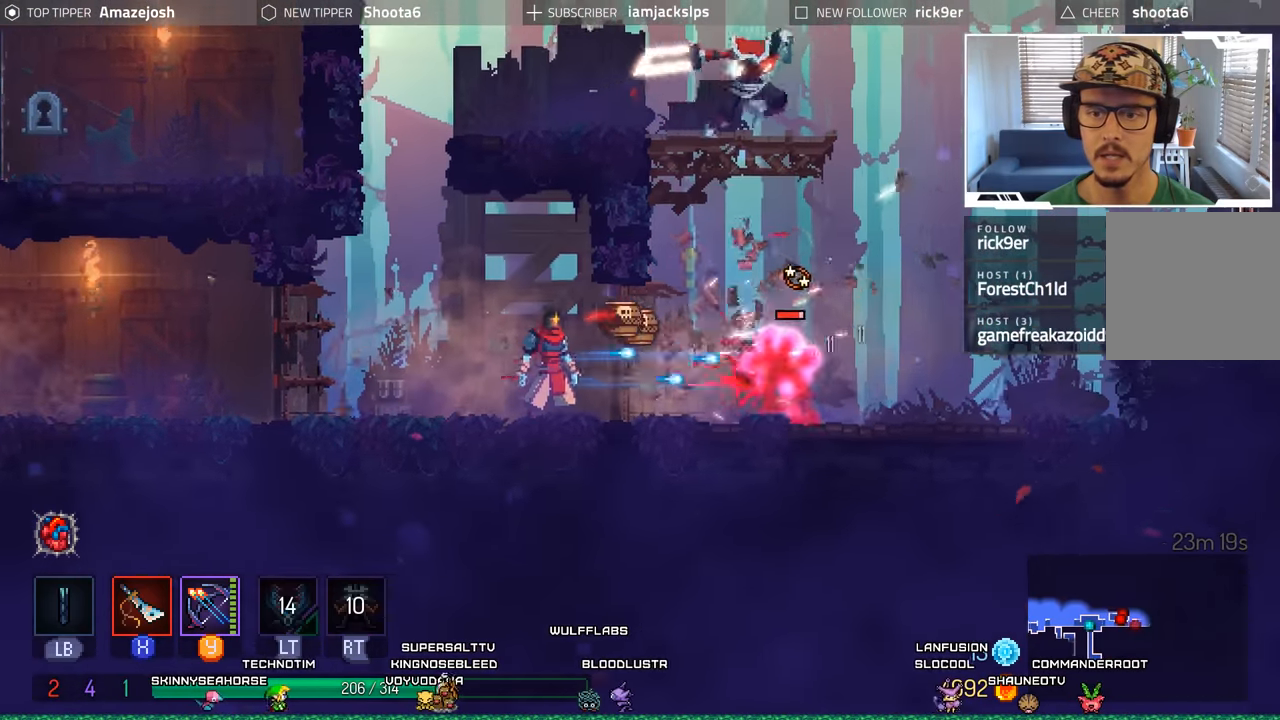
{"buttons": ["B", "DPAD_LEFT"], "left_stick": "center", "right_stick": "center", "events": [[50, "R2", "up"], [116, "L2", "up"], [333, "DPAD_LEFT", "down"], [500, "B", "down"]]}
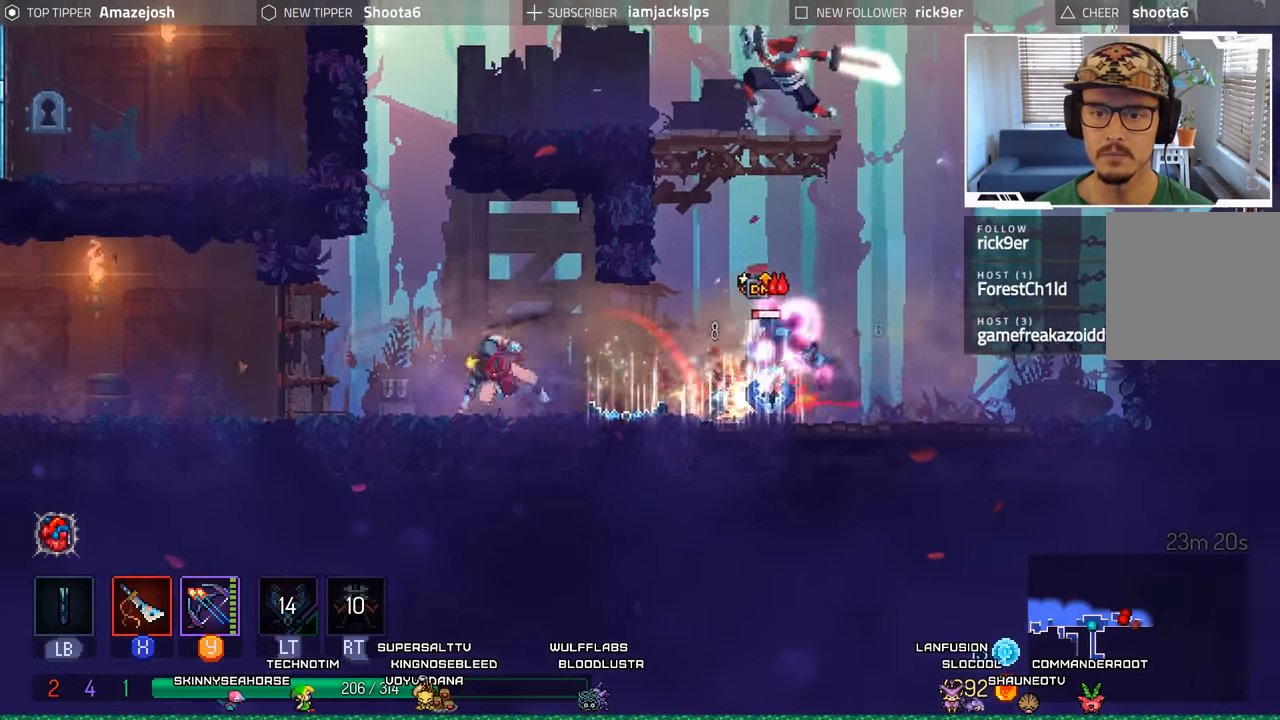
{"buttons": ["Y", "DPAD_RIGHT"], "left_stick": "center", "right_stick": "center", "events": [[233, "B", "up"], [266, "DPAD_LEFT", "up"], [416, "DPAD_RIGHT", "down"], [450, "Y", "down"]]}
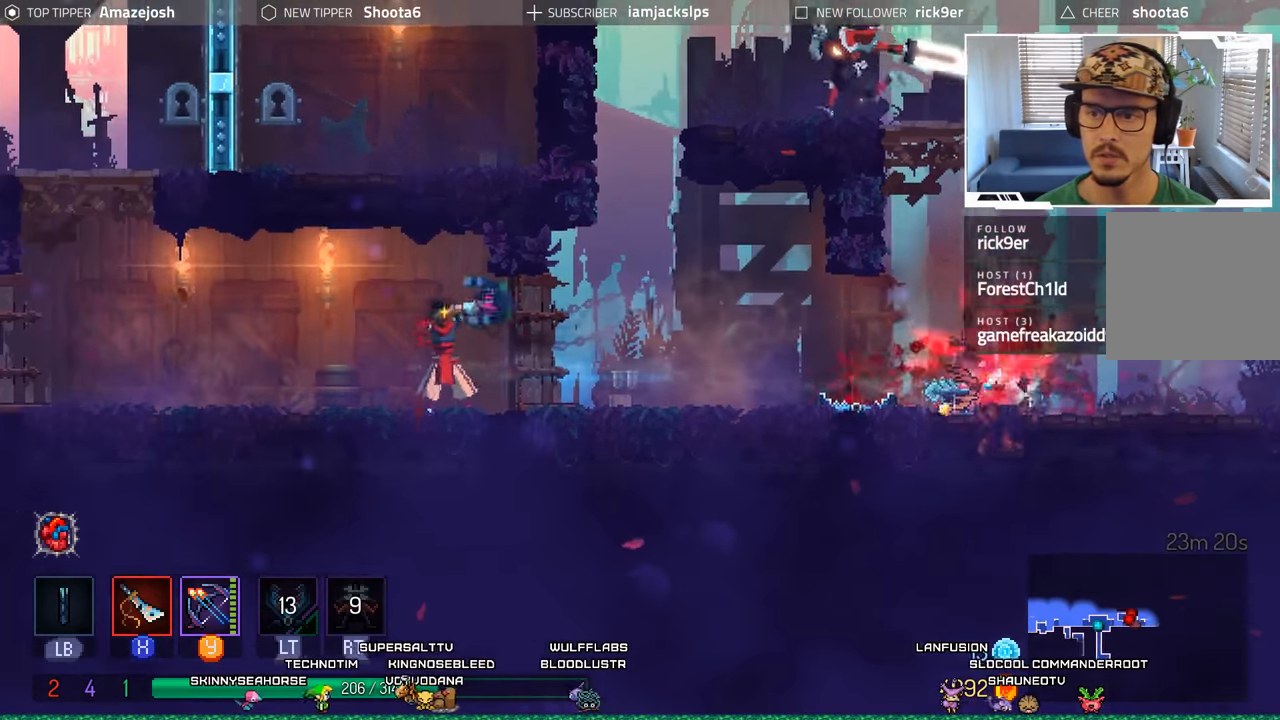
{"buttons": ["Y"], "left_stick": "center", "right_stick": "center", "events": [[50, "Y", "up"], [116, "DPAD_RIGHT", "up"], [133, "Y", "down"], [233, "Y", "up"], [316, "Y", "down"], [416, "Y", "up"], [500, "Y", "down"]]}
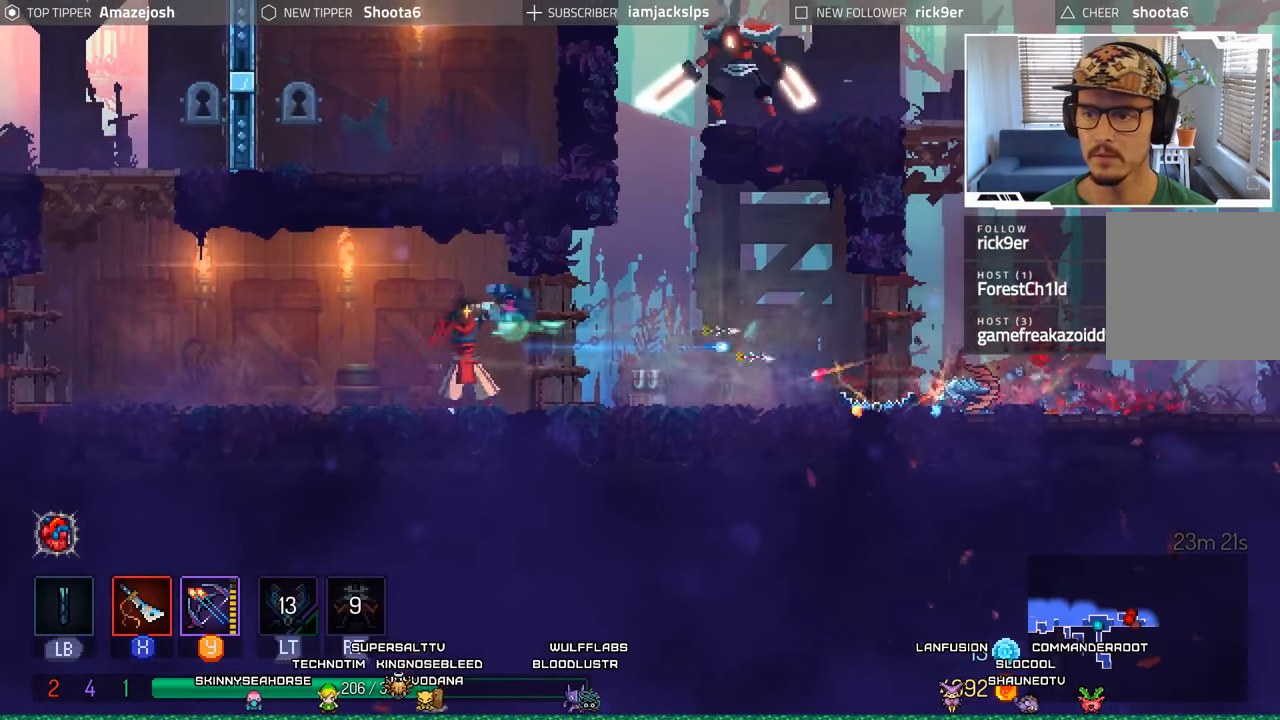
{"buttons": ["DPAD_LEFT"], "left_stick": "center", "right_stick": "center", "events": [[116, "Y", "up"], [266, "DPAD_LEFT", "down"], [383, "A", "down"], [483, "A", "up"]]}
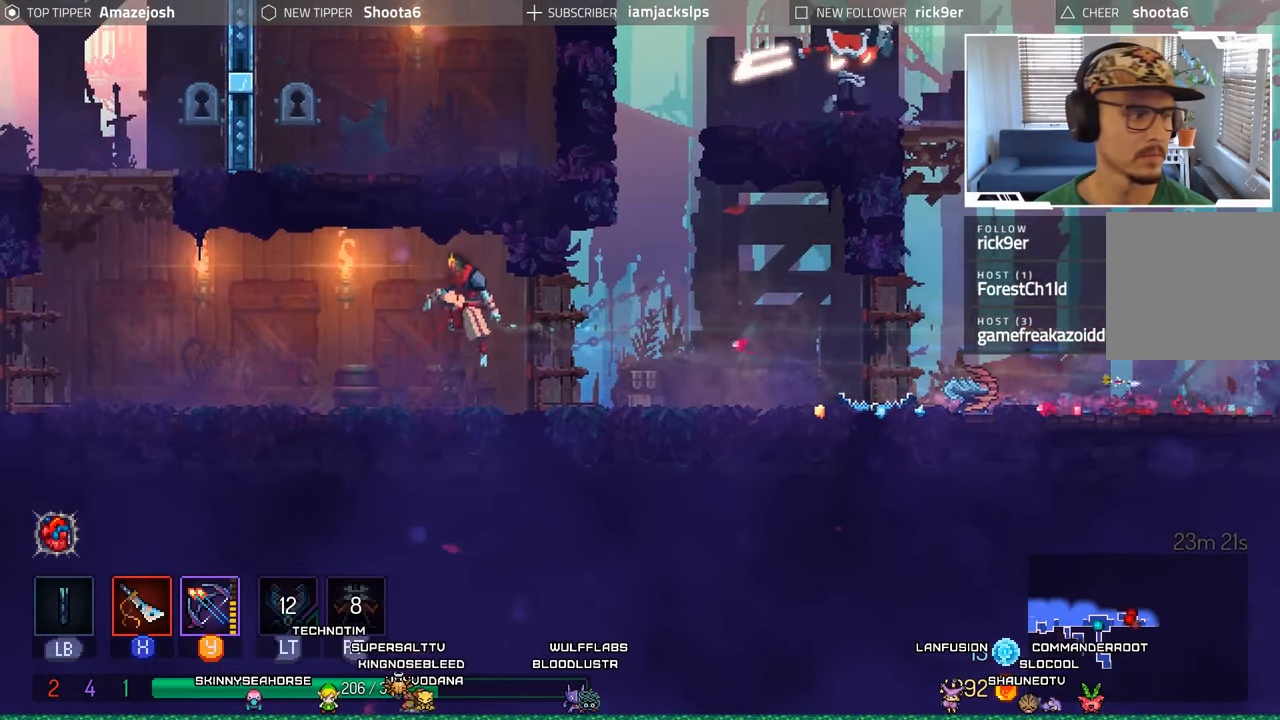
{"buttons": ["DPAD_LEFT"], "left_stick": "center", "right_stick": "center", "events": []}
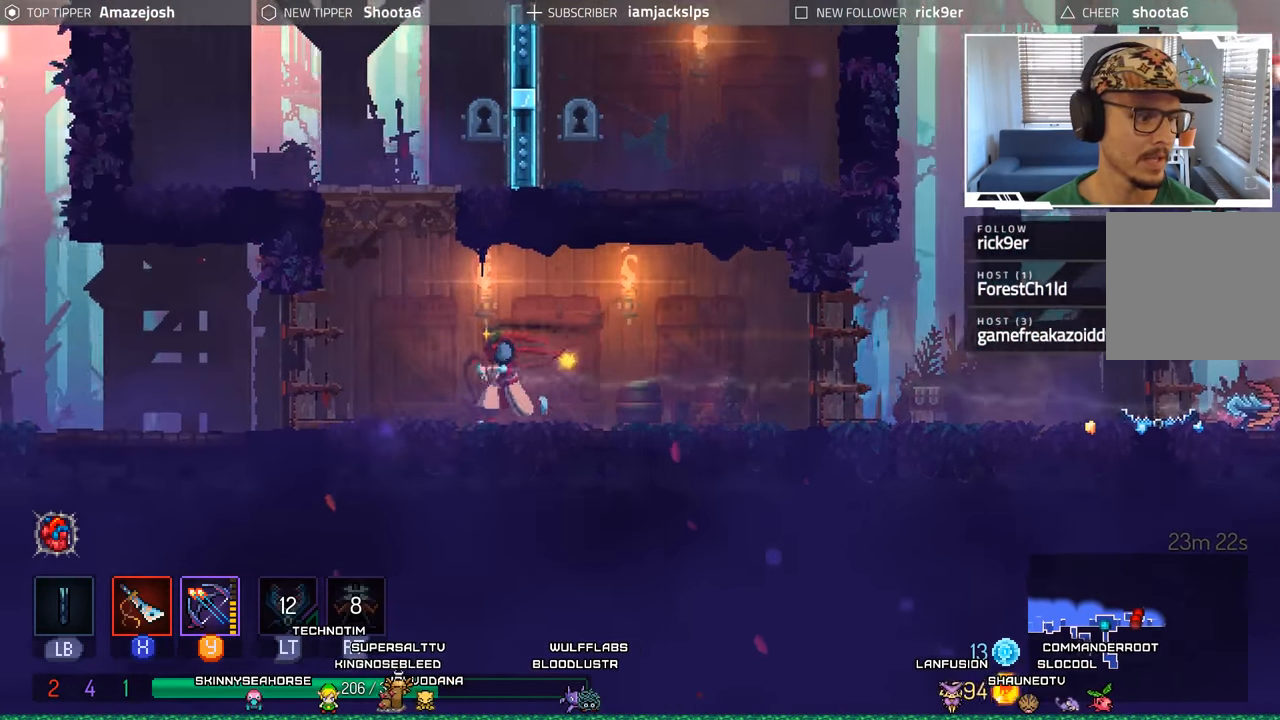
{"buttons": ["DPAD_RIGHT"], "left_stick": "center", "right_stick": "center", "events": [[50, "DPAD_LEFT", "up"], [416, "DPAD_RIGHT", "down"]]}
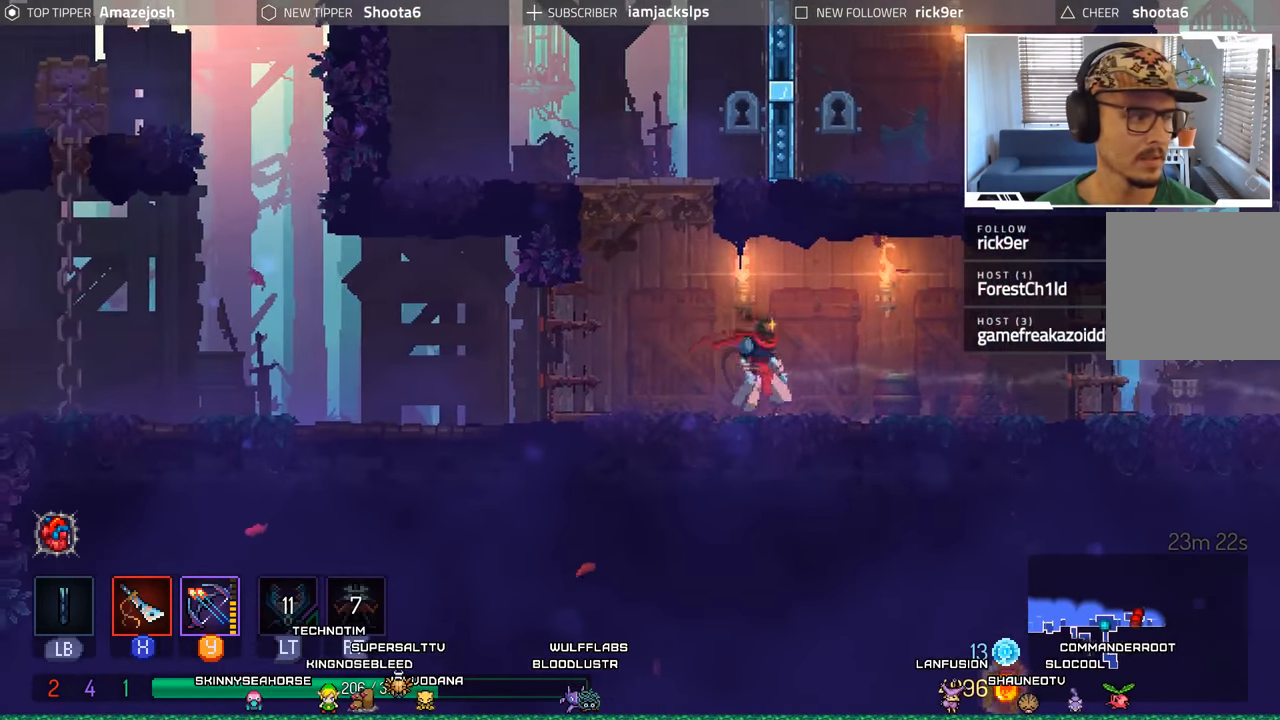
{"buttons": ["DPAD_RIGHT"], "left_stick": "center", "right_stick": "center", "events": [[83, "DPAD_RIGHT", "up"], [467, "DPAD_RIGHT", "down"]]}
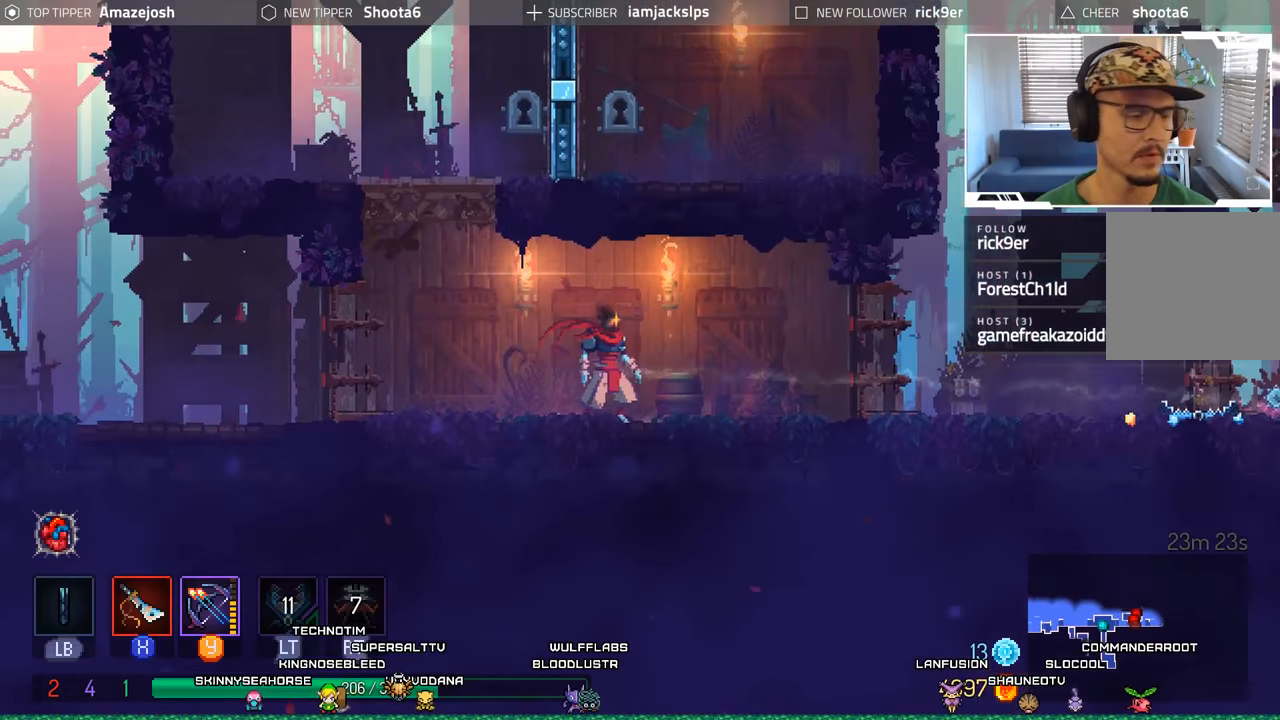
{"buttons": ["DPAD_RIGHT"], "left_stick": "center", "right_stick": "center", "events": [[200, "DPAD_RIGHT", "up"], [400, "DPAD_RIGHT", "down"]]}
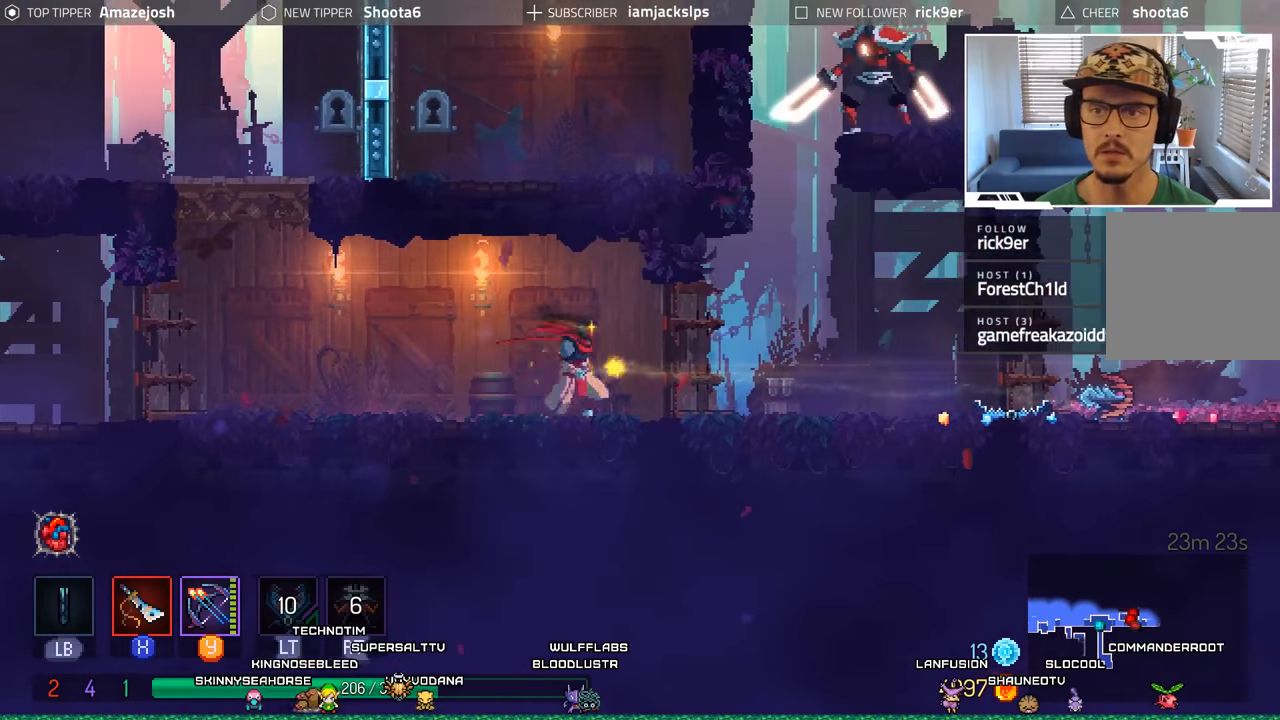
{"buttons": ["DPAD_RIGHT"], "left_stick": "center", "right_stick": "center", "events": [[183, "DPAD_RIGHT", "up"], [217, "DPAD_RIGHT", "down"]]}
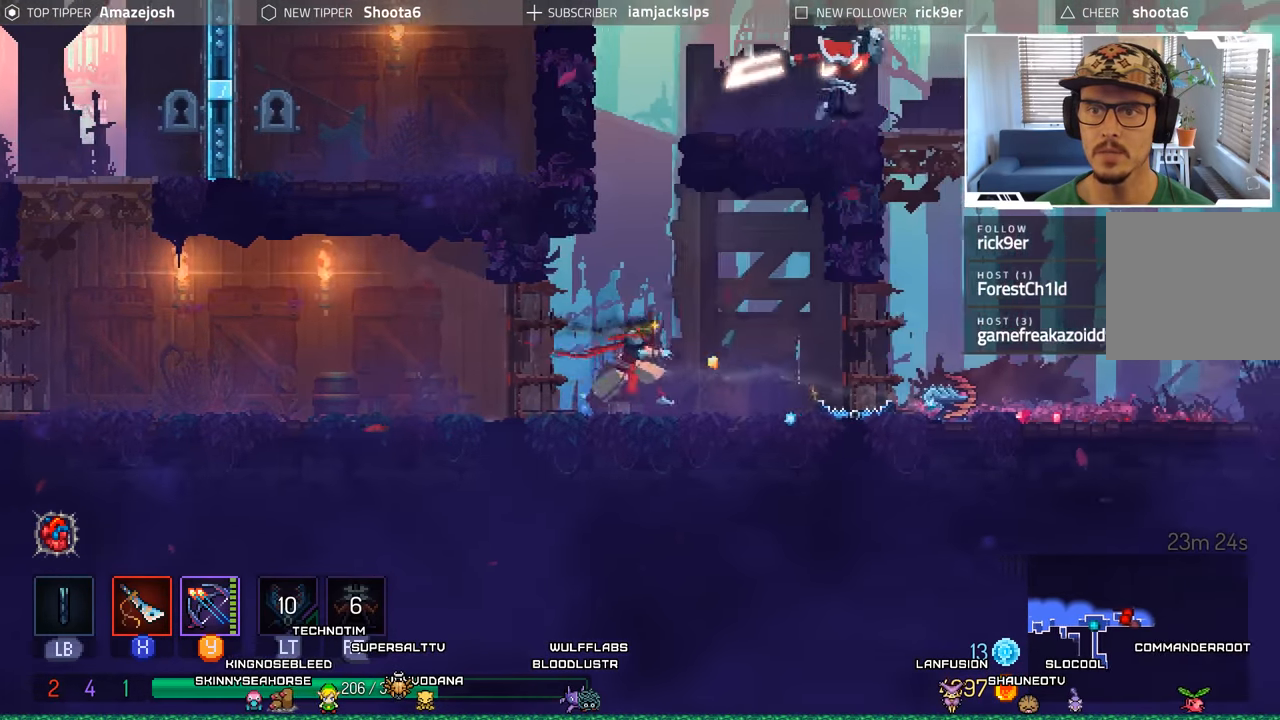
{"buttons": ["A"], "left_stick": "center", "right_stick": "center", "events": [[33, "A", "down"], [100, "DPAD_RIGHT", "up"], [150, "A", "up"], [217, "A", "down"]]}
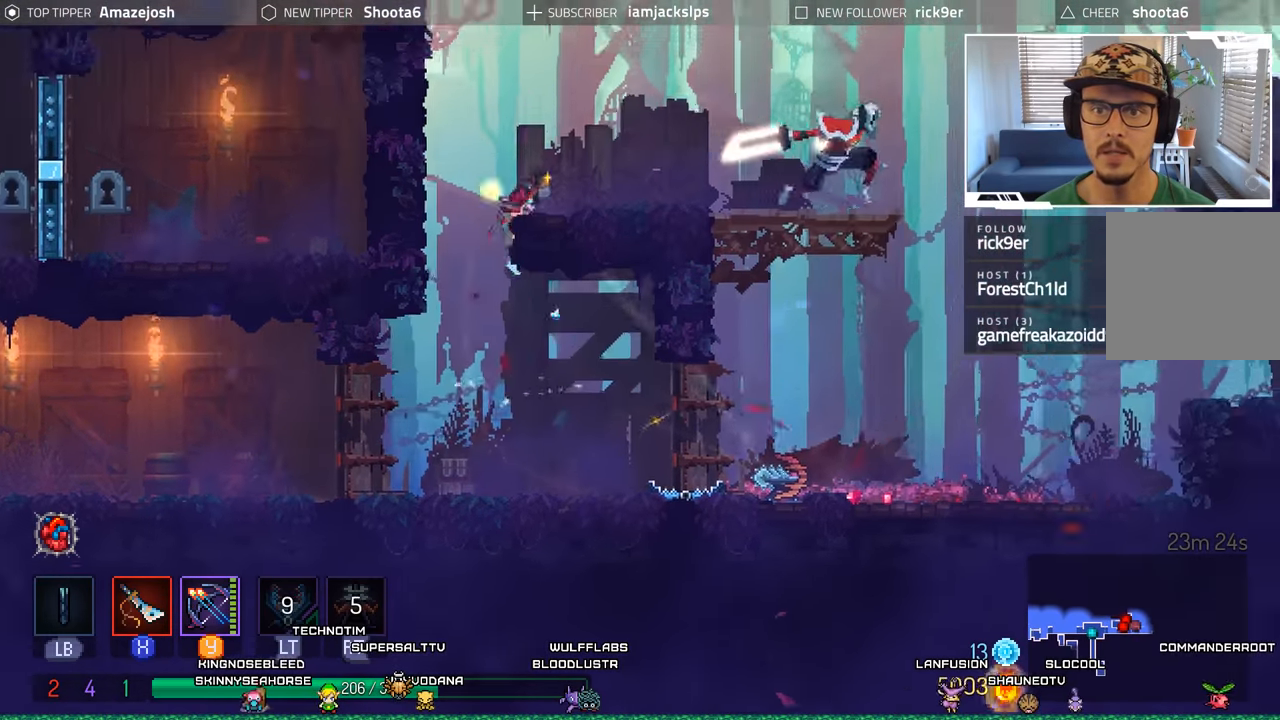
{"buttons": ["X", "DPAD_RIGHT"], "left_stick": "center", "right_stick": "center", "events": [[17, "A", "up"], [83, "DPAD_RIGHT", "down"], [467, "X", "down"]]}
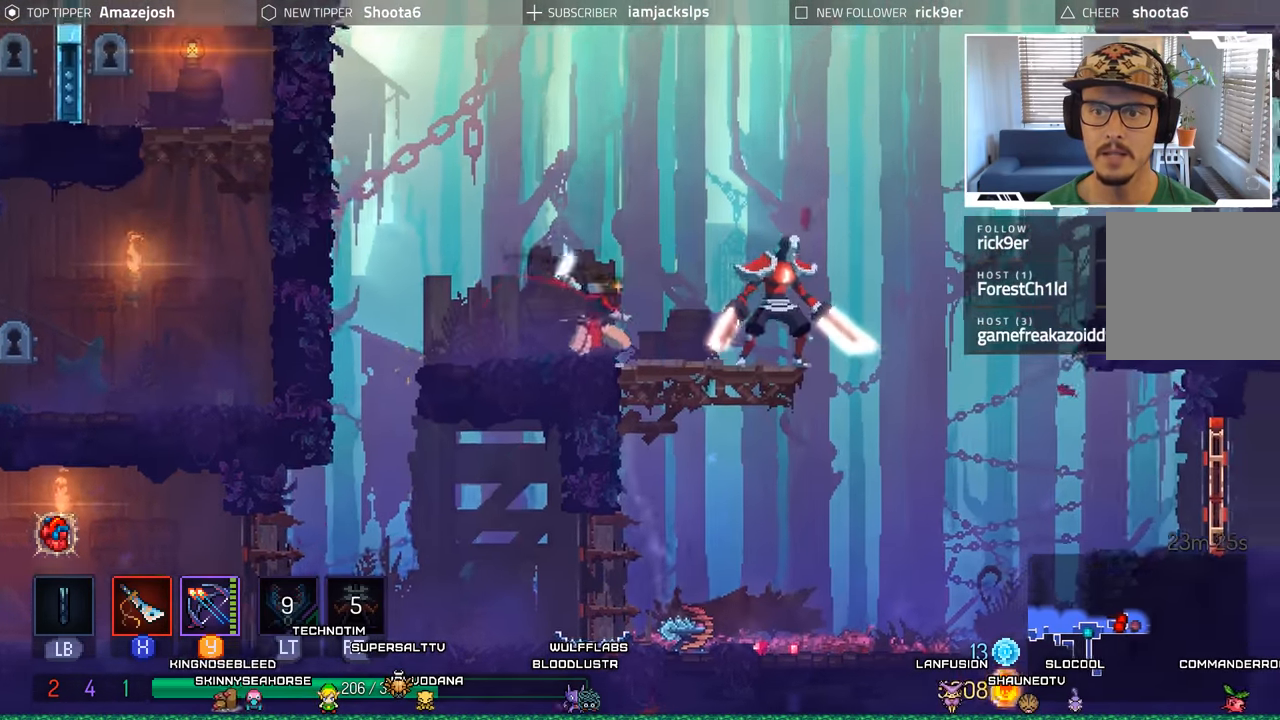
{"buttons": ["DPAD_RIGHT"], "left_stick": "center", "right_stick": "center", "events": [[83, "X", "up"], [150, "X", "down"], [267, "X", "up"], [383, "X", "down"], [467, "X", "up"]]}
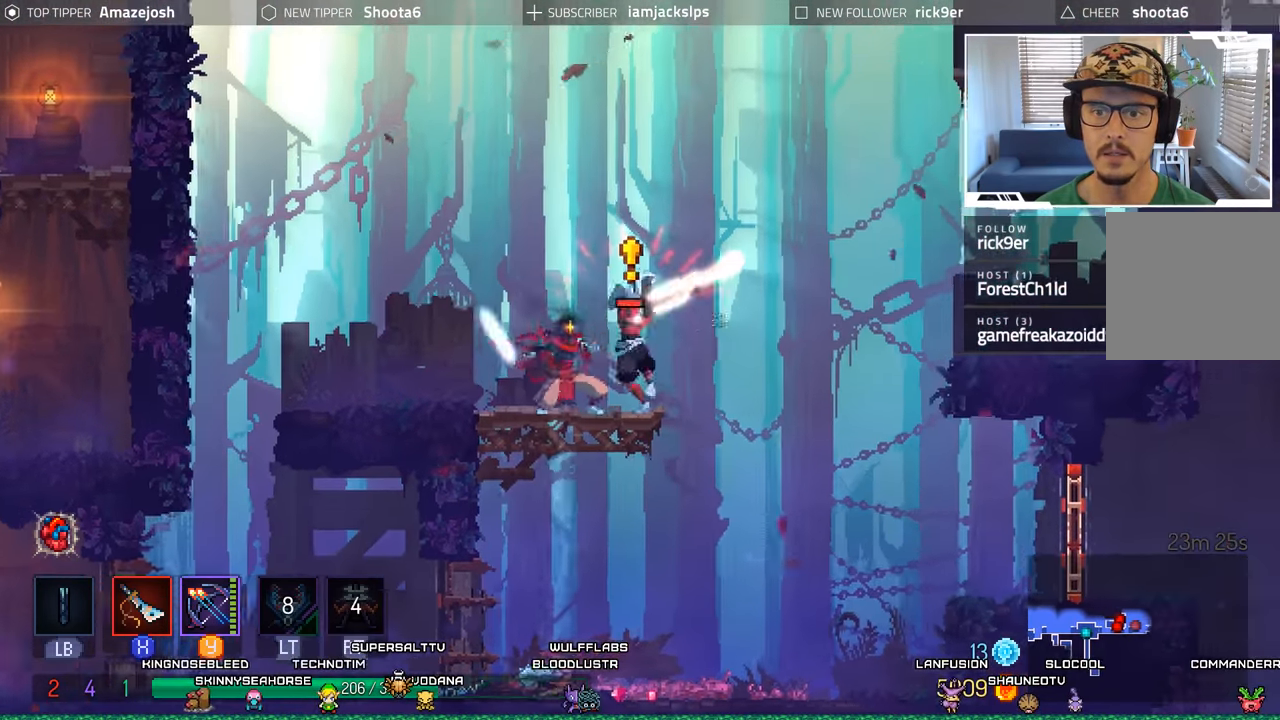
{"buttons": ["DPAD_LEFT"], "left_stick": "center", "right_stick": "center", "events": [[100, "B", "down"], [217, "B", "up"], [467, "DPAD_RIGHT", "up"], [500, "DPAD_LEFT", "down"]]}
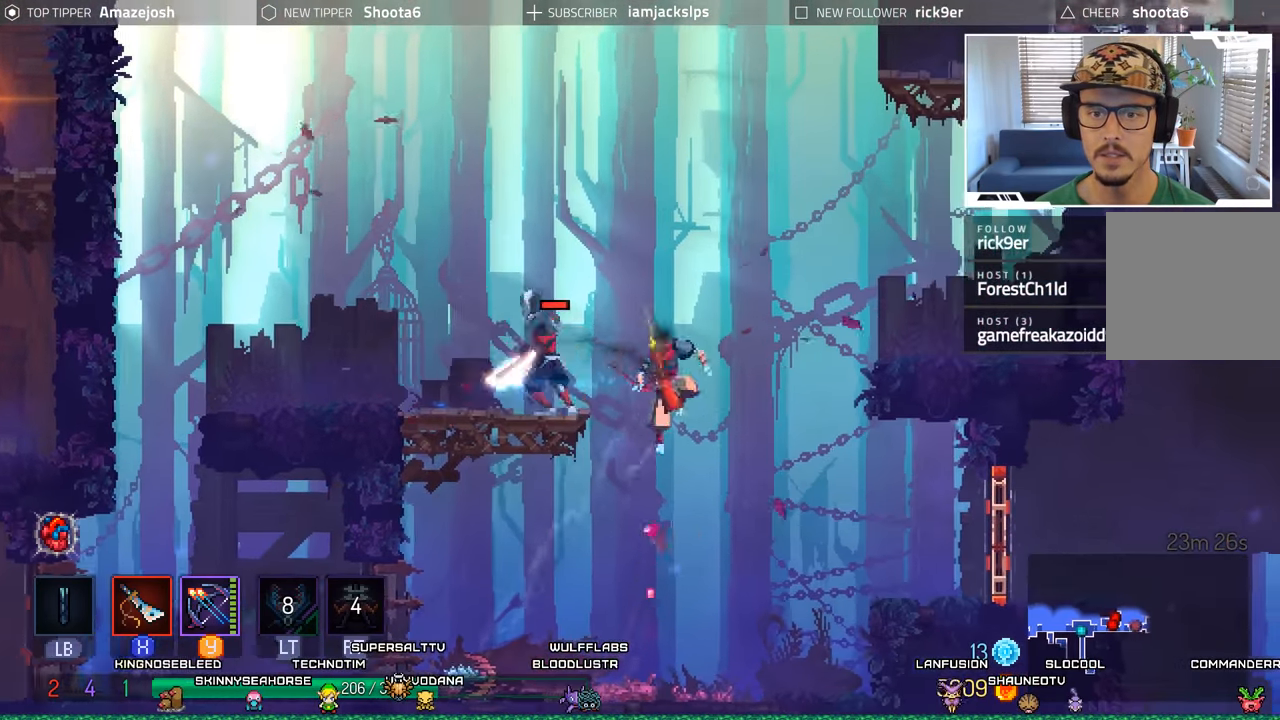
{"buttons": ["DPAD_LEFT"], "left_stick": "center", "right_stick": "center", "events": [[33, "X", "down"], [167, "X", "up"], [250, "X", "down"], [333, "X", "up"]]}